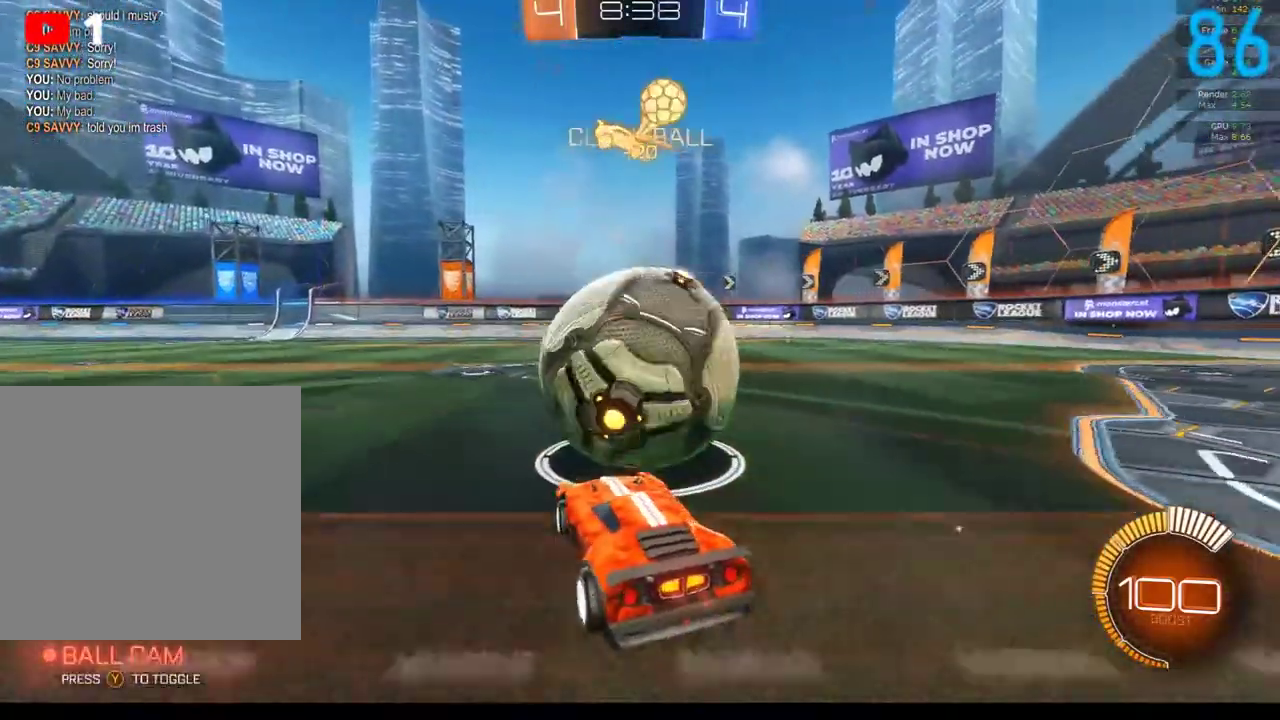
Gameplay with a controller (Xbox layout); each line is a JSON object with the inputs held at the frame after it. "events" lists button and stick changes between this image and that frame as [ms after this image, input, new state], when the widget could be followed in between. Not read: L1 R1.
{"buttons": ["B"], "left_stick": "center", "right_stick": "center", "events": [[33, "B", "down"], [167, "left_stick", "left"], [267, "B", "up"], [267, "left_stick", "center"], [283, "R2", "up"], [500, "B", "down"]]}
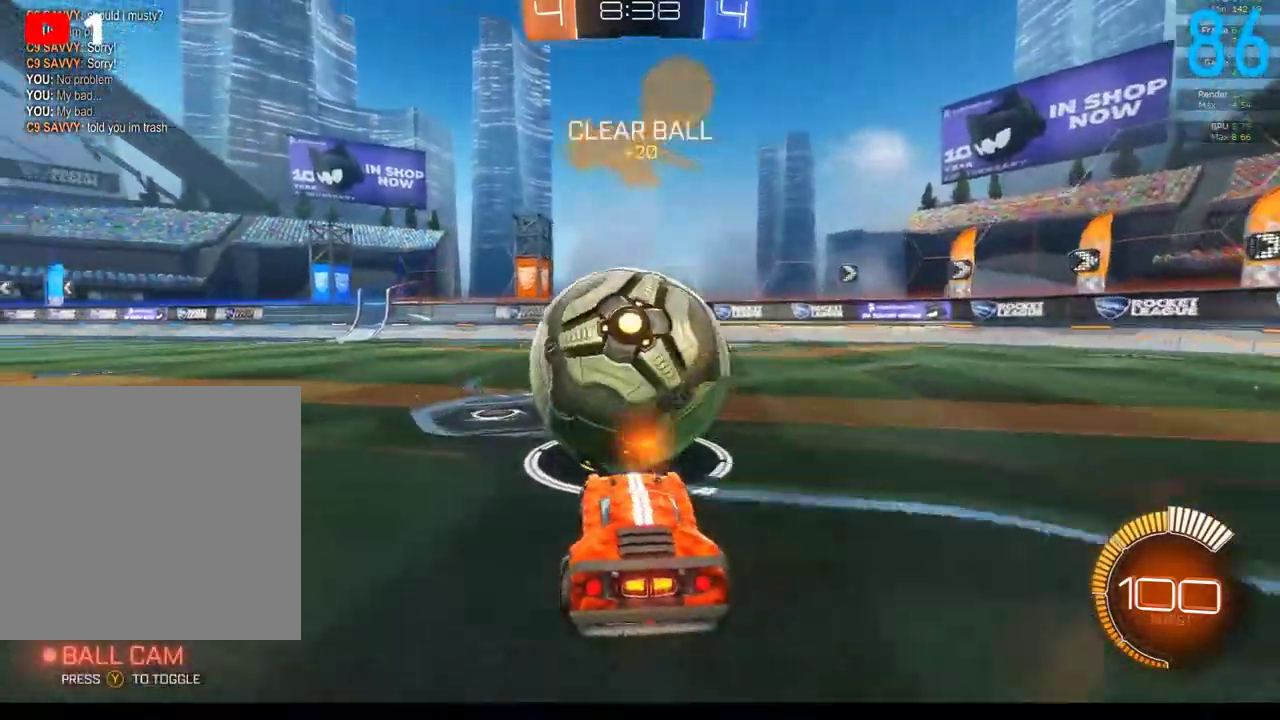
{"buttons": ["B", "R2"], "left_stick": "center", "right_stick": "center", "events": [[33, "R2", "down"], [150, "left_stick", "left"], [250, "left_stick", "center"]]}
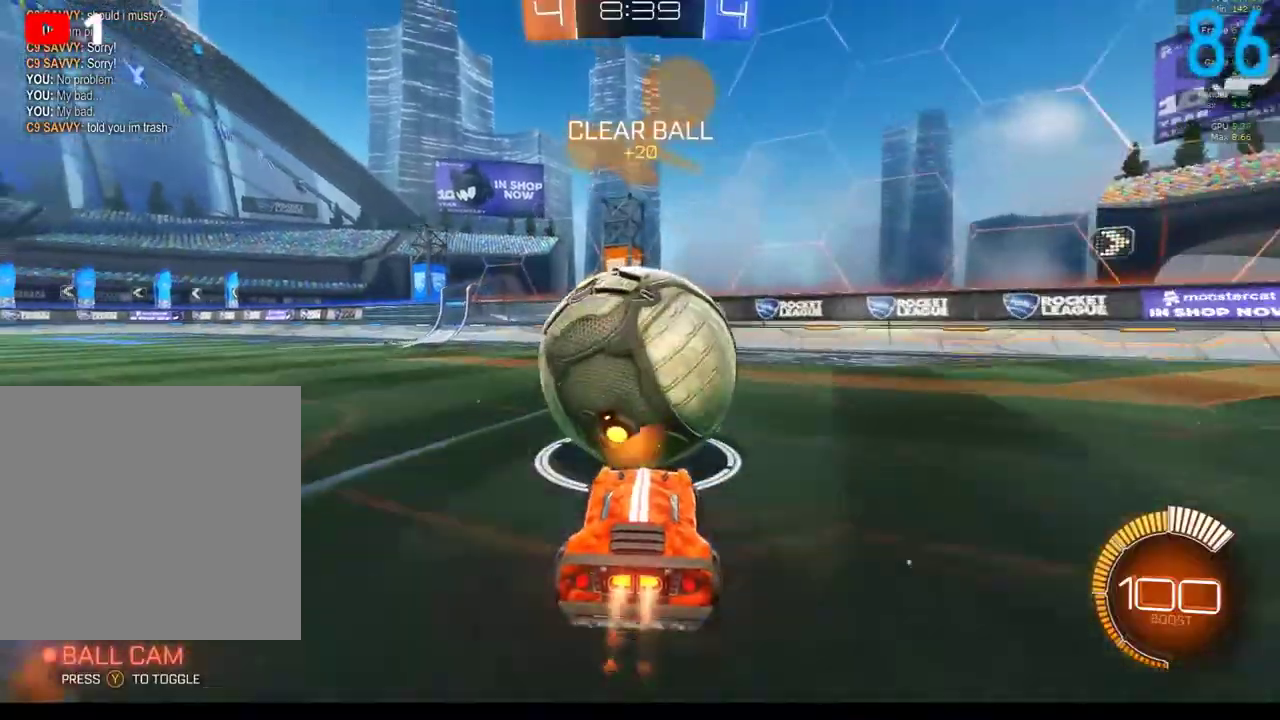
{"buttons": ["R2"], "left_stick": "center", "right_stick": "center", "events": [[117, "B", "up"], [117, "R2", "up"], [167, "L2", "down"], [250, "L2", "up"], [400, "R2", "down"], [400, "left_stick", "right"], [450, "left_stick", "center"]]}
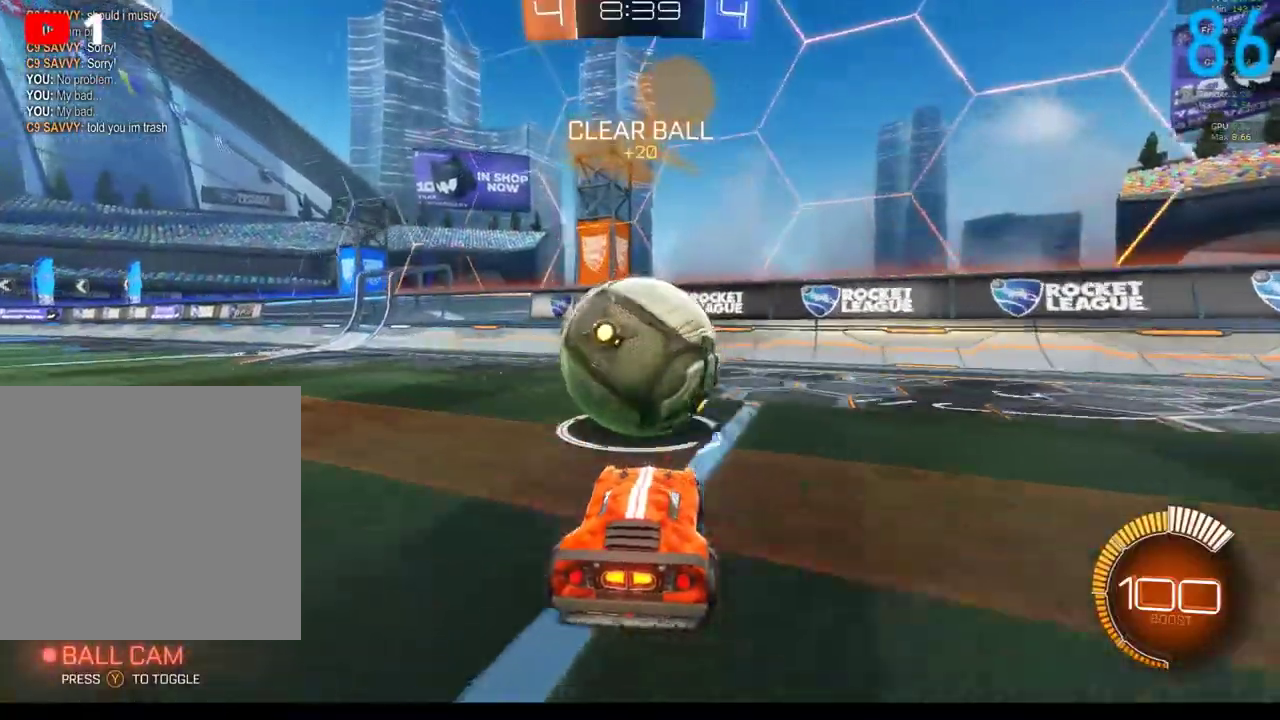
{"buttons": ["R2"], "left_stick": "center", "right_stick": "center", "events": []}
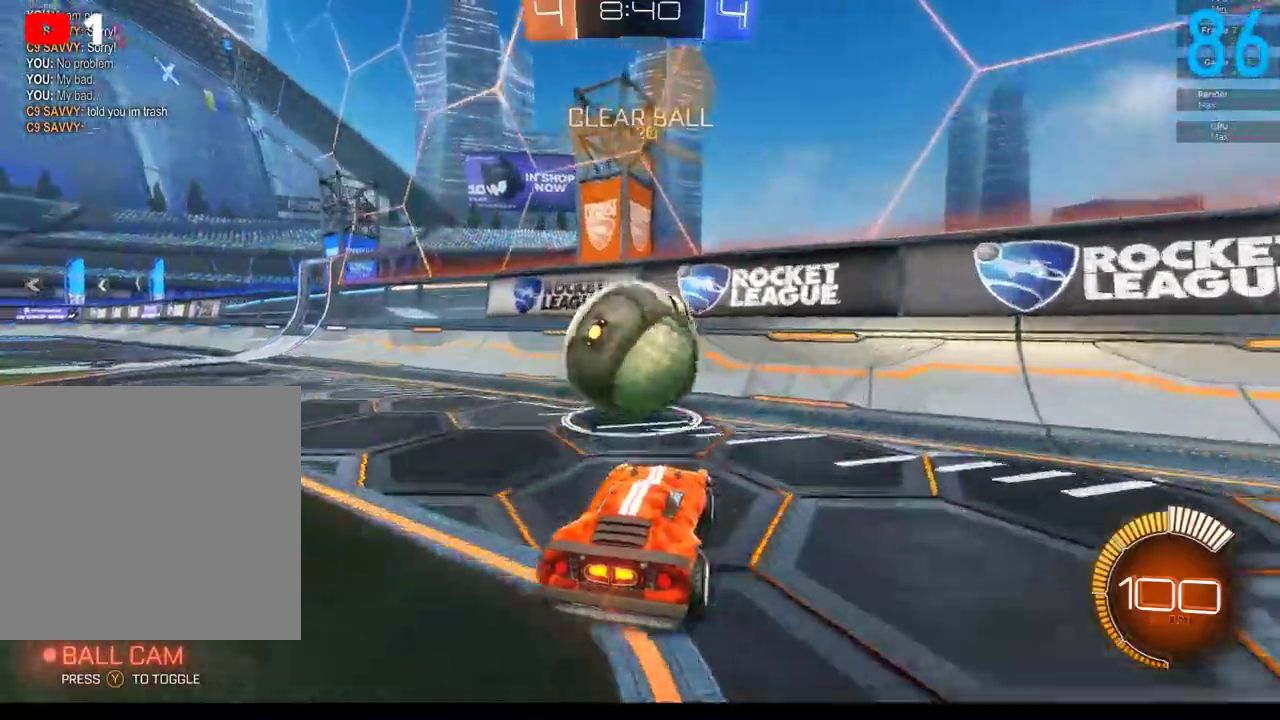
{"buttons": ["B", "R2"], "left_stick": "left", "right_stick": "center", "events": [[67, "left_stick", "left"], [167, "left_stick", "center"], [183, "B", "down"], [467, "left_stick", "left"]]}
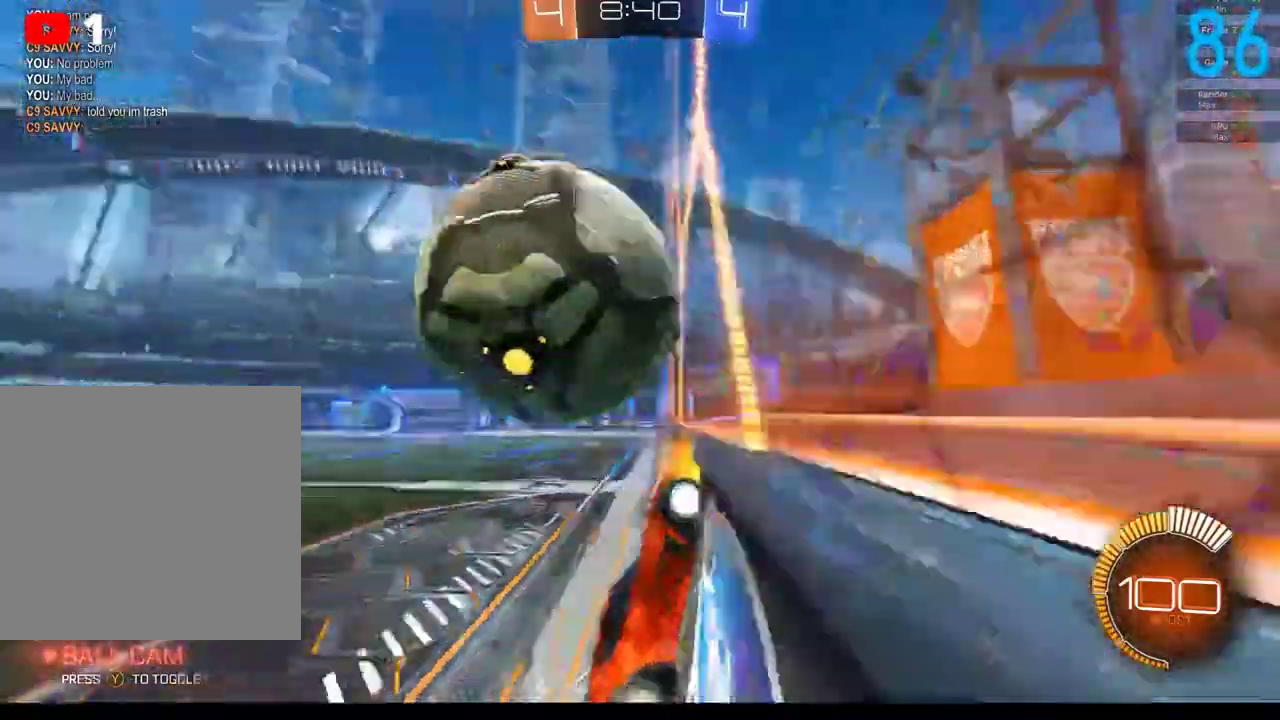
{"buttons": [], "left_stick": "right", "right_stick": "center", "events": [[17, "B", "up"], [67, "left_stick", "center"], [117, "A", "down"], [117, "left_stick", "right"], [300, "A", "up"], [367, "R2", "up"]]}
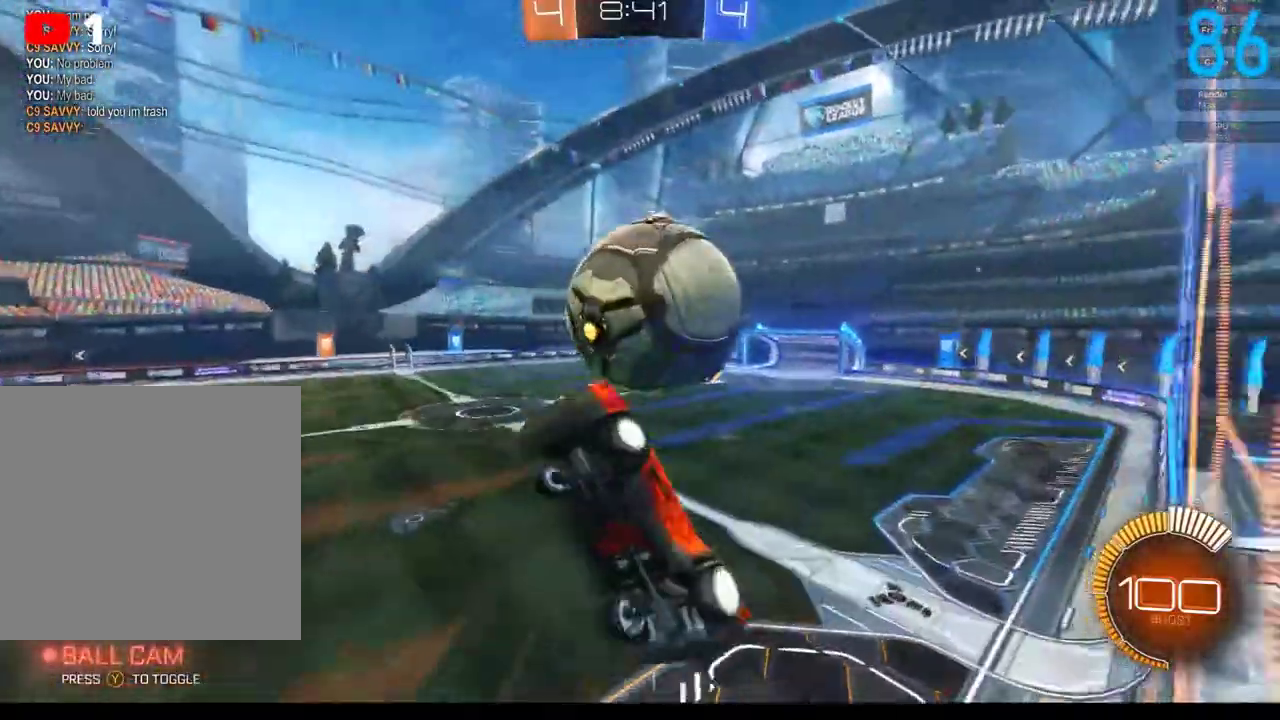
{"buttons": ["B", "R2"], "left_stick": "up-right", "right_stick": "center", "events": [[150, "left_stick", "up-right"], [350, "R2", "down"], [367, "B", "down"]]}
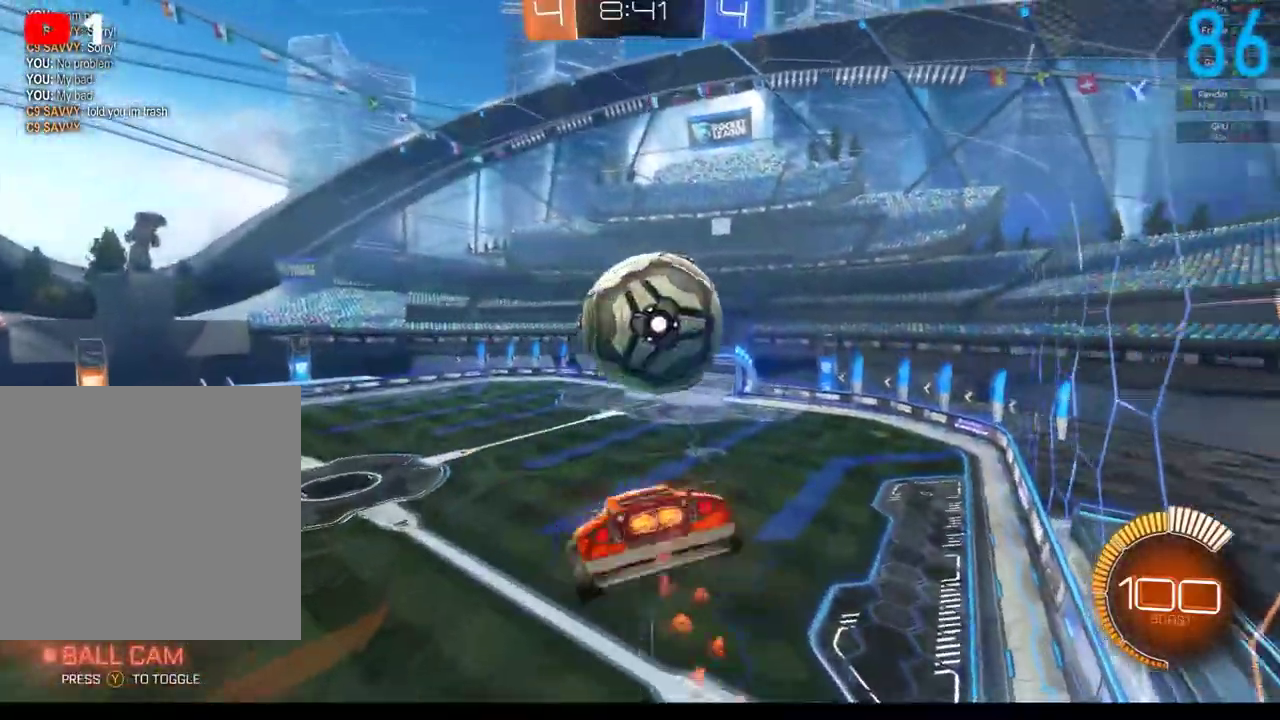
{"buttons": [], "left_stick": "center", "right_stick": "center", "events": [[200, "left_stick", "right"], [283, "B", "up"], [283, "left_stick", "up-right"], [383, "left_stick", "up"], [433, "R2", "up"], [450, "left_stick", "center"]]}
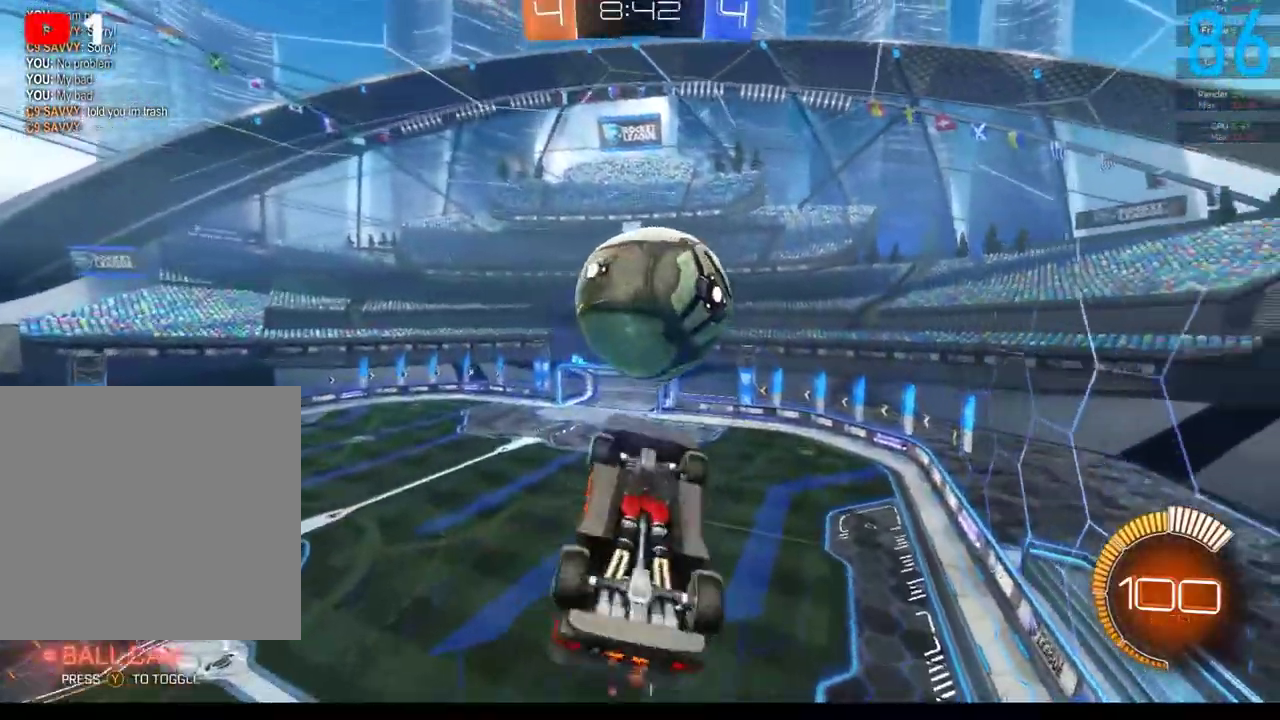
{"buttons": [], "left_stick": "down-right", "right_stick": "center", "events": [[83, "left_stick", "down"], [483, "left_stick", "down-right"]]}
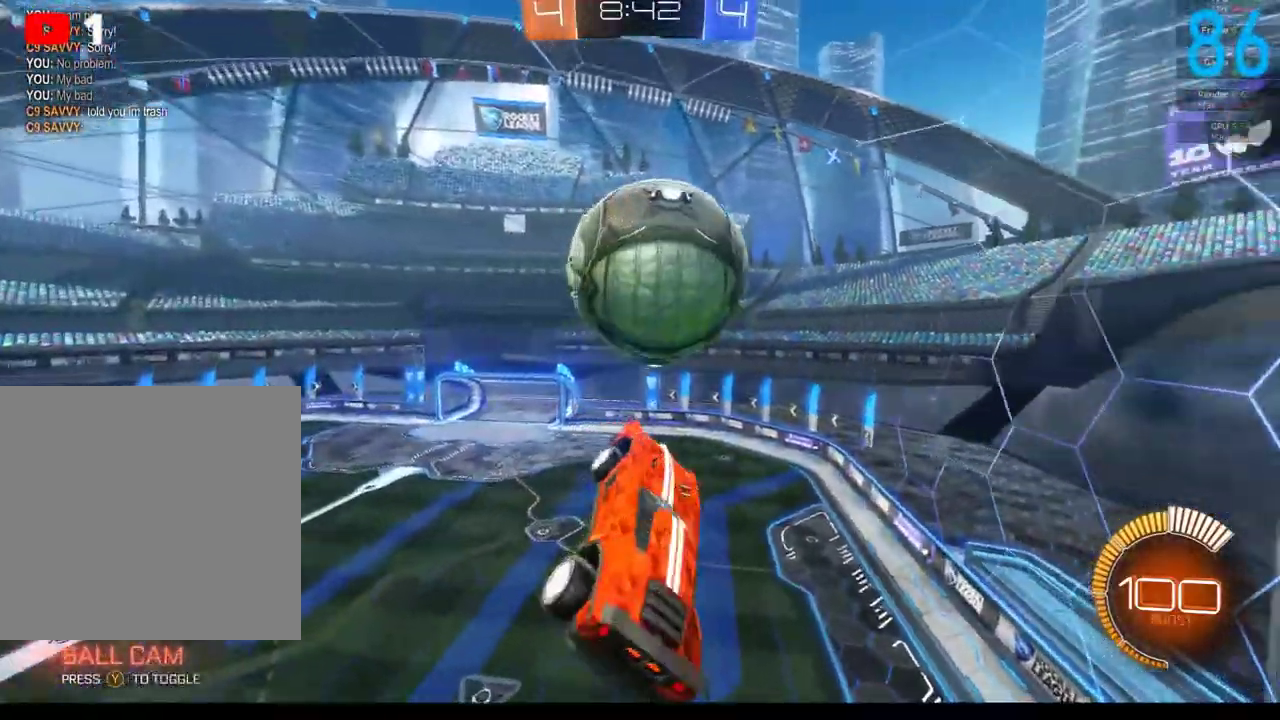
{"buttons": ["B", "R2"], "left_stick": "down-left", "right_stick": "center", "events": [[83, "R2", "down"], [250, "B", "down"], [250, "left_stick", "right"], [267, "Y", "down"], [383, "left_stick", "left"], [417, "Y", "up"], [483, "left_stick", "down-left"]]}
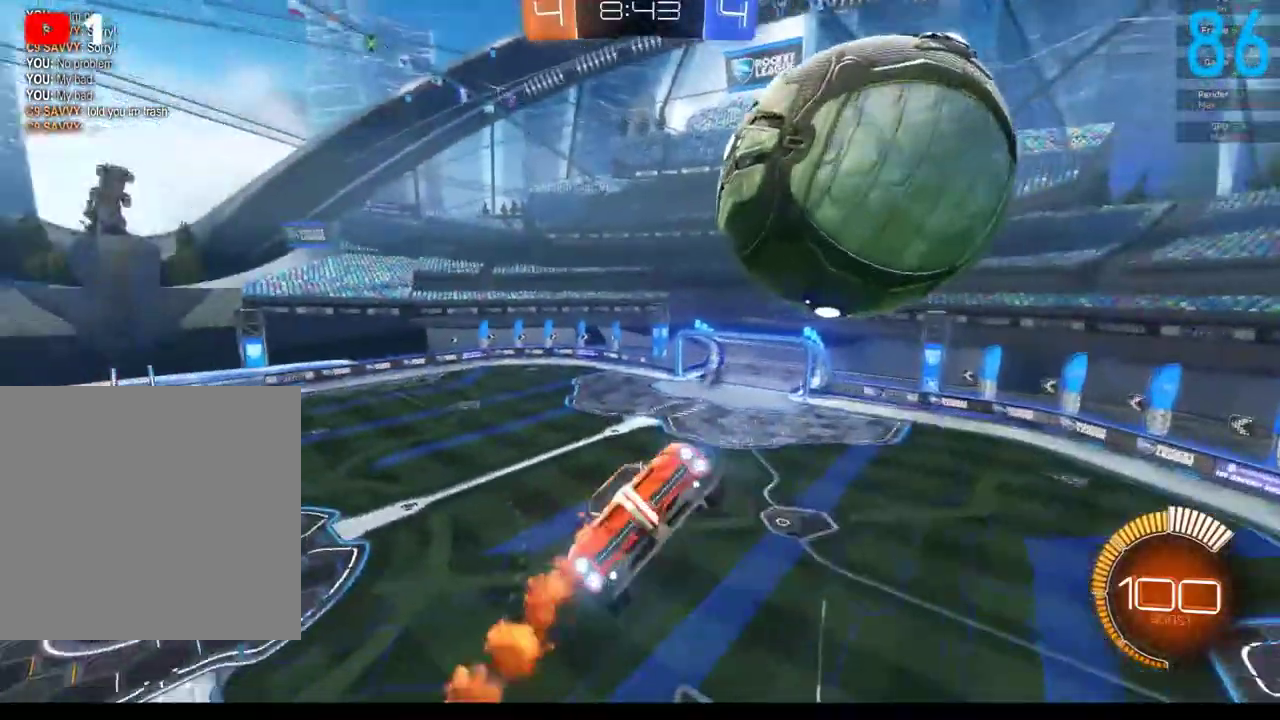
{"buttons": ["Y", "R2"], "left_stick": "right", "right_stick": "center", "events": [[67, "B", "up"], [100, "R2", "up"], [300, "left_stick", "down"], [433, "R2", "down"], [433, "Y", "down"], [467, "left_stick", "right"]]}
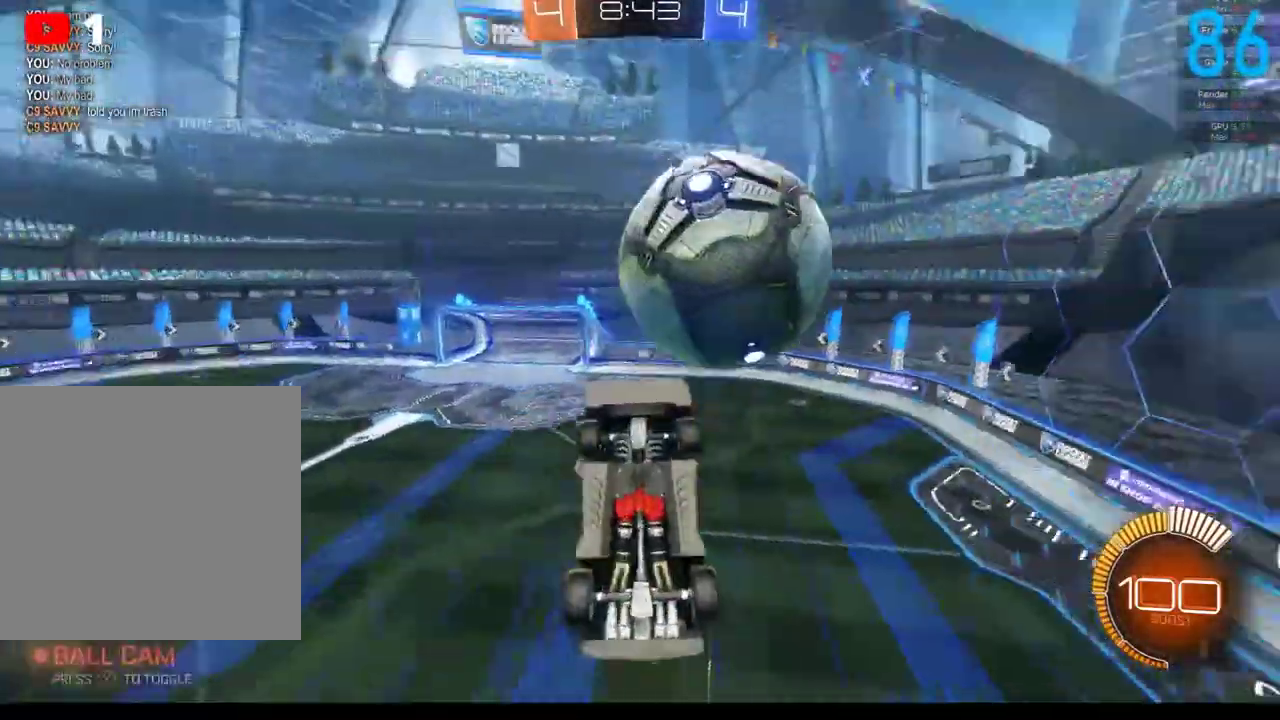
{"buttons": [], "left_stick": "center", "right_stick": "center", "events": [[17, "Y", "up"], [50, "R2", "up"], [67, "left_stick", "up-right"], [217, "left_stick", "up"], [317, "B", "down"], [350, "left_stick", "up-left"], [417, "left_stick", "center"], [483, "B", "up"]]}
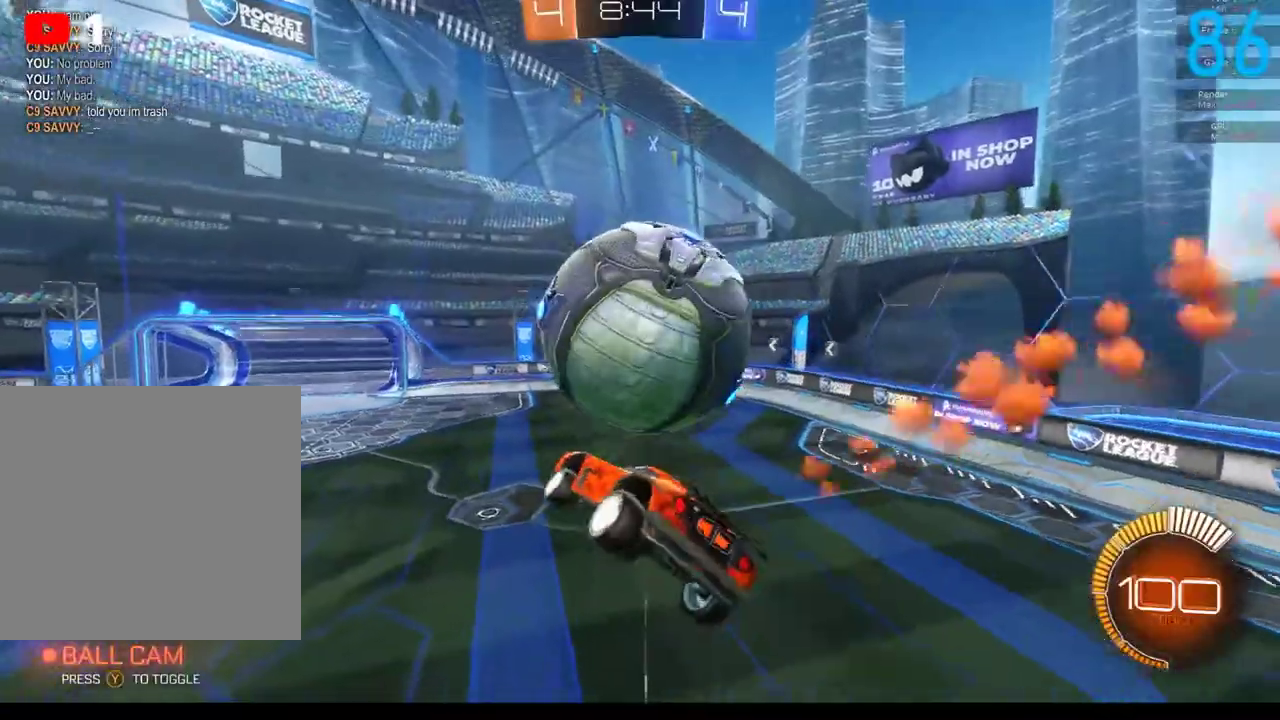
{"buttons": ["B", "R2"], "left_stick": "down-right", "right_stick": "center", "events": [[67, "R2", "down"], [83, "B", "down"], [183, "left_stick", "down-right"]]}
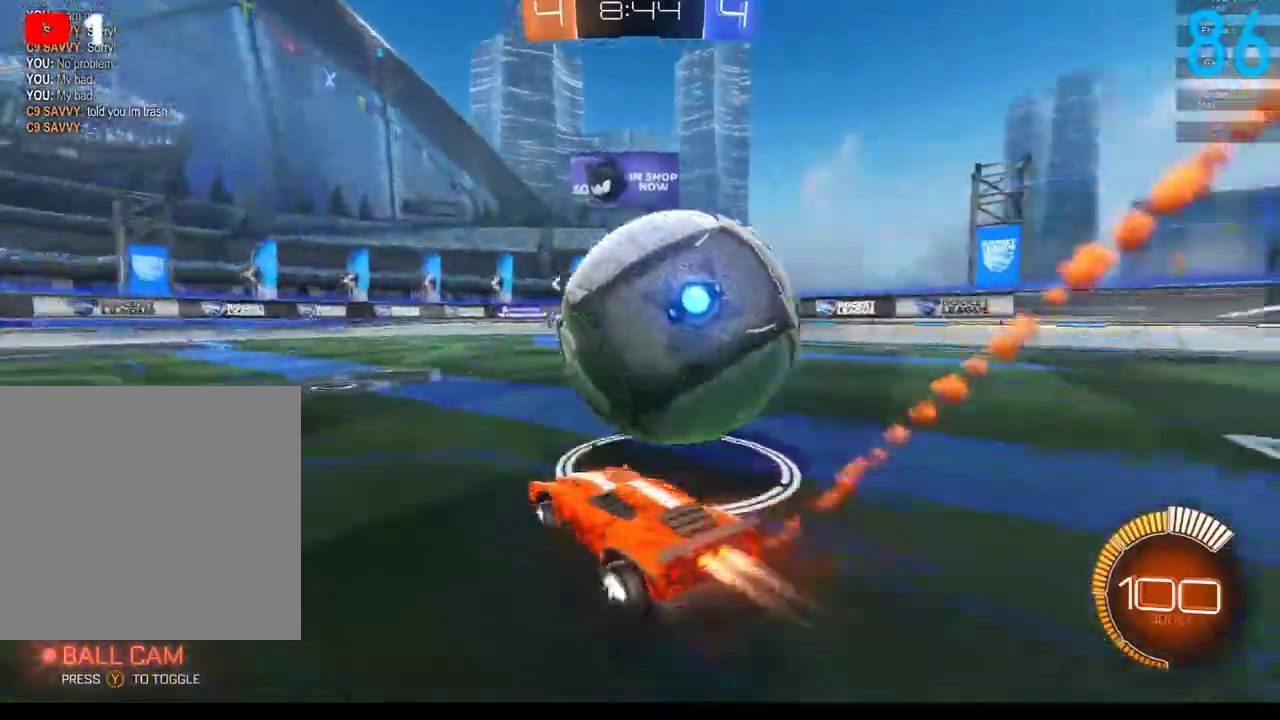
{"buttons": ["R2"], "left_stick": "center", "right_stick": "center", "events": [[100, "left_stick", "right"], [150, "B", "up"], [183, "R2", "up"], [250, "left_stick", "center"], [333, "R2", "down"]]}
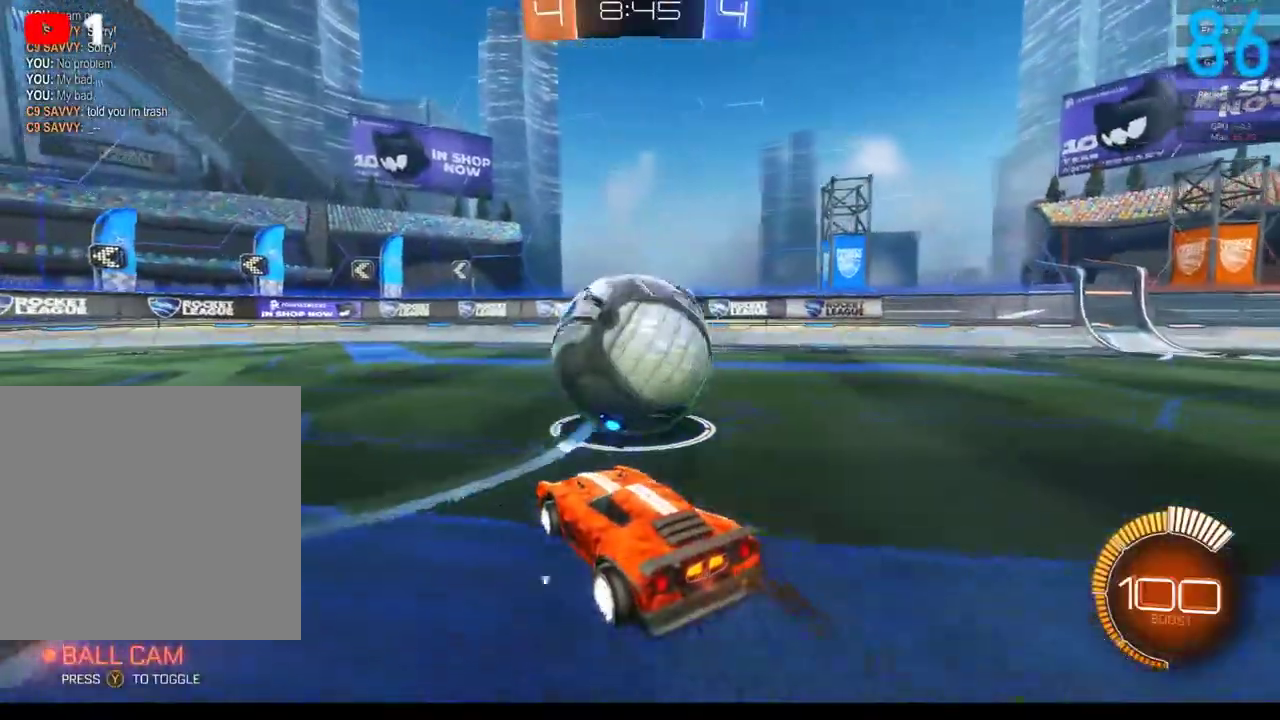
{"buttons": [], "left_stick": "right", "right_stick": "center", "events": [[17, "B", "down"], [83, "left_stick", "left"], [167, "left_stick", "center"], [217, "B", "up"], [267, "R2", "up"], [467, "left_stick", "right"]]}
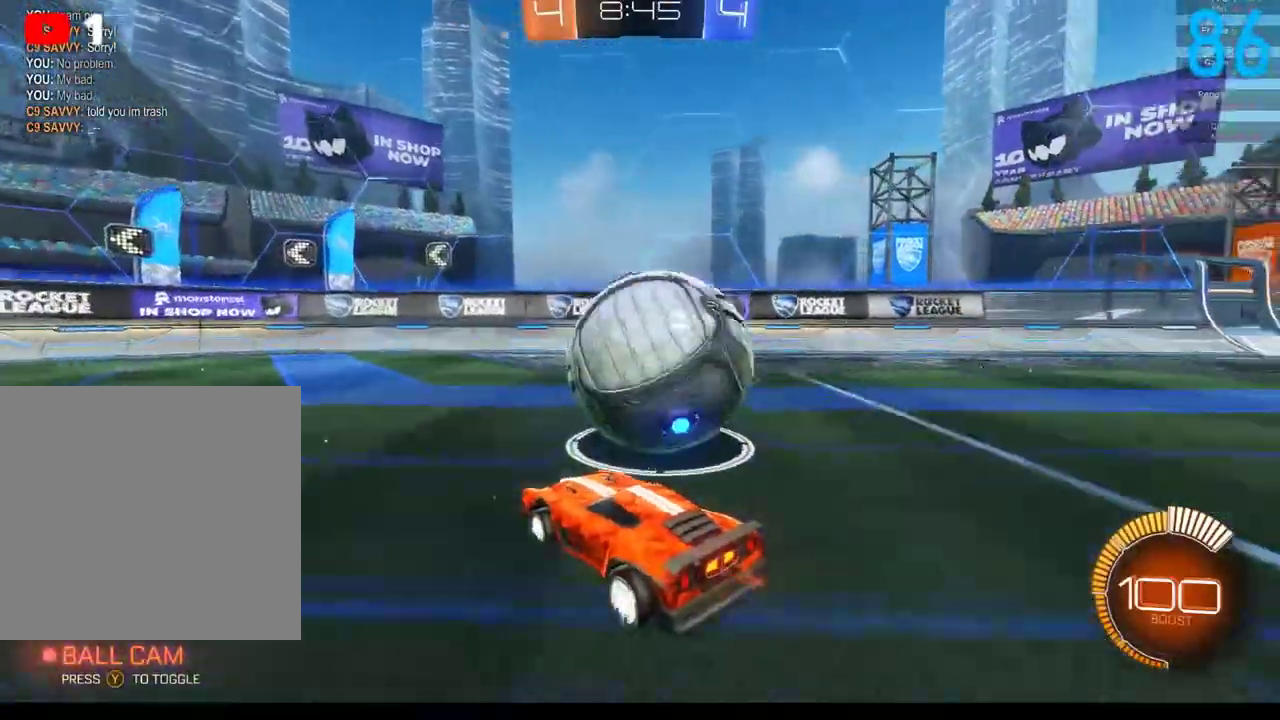
{"buttons": [], "left_stick": "center", "right_stick": "center", "events": [[17, "R2", "down"], [67, "B", "down"], [183, "left_stick", "center"], [283, "B", "up"], [283, "R2", "up"], [367, "left_stick", "left"], [483, "left_stick", "center"]]}
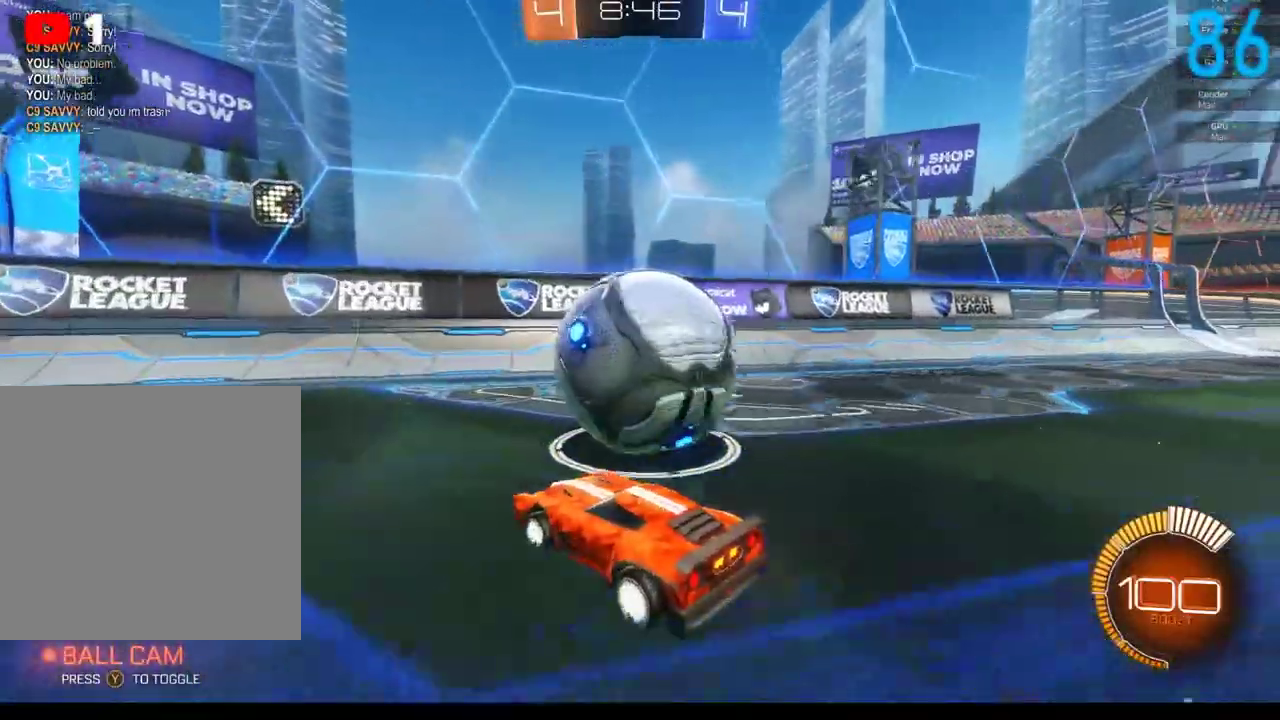
{"buttons": ["B", "R2"], "left_stick": "right", "right_stick": "center", "events": [[83, "L2", "down"], [83, "left_stick", "up-right"], [167, "L2", "up"], [217, "left_stick", "right"], [300, "R2", "down"], [300, "left_stick", "center"], [383, "B", "down"], [450, "left_stick", "right"]]}
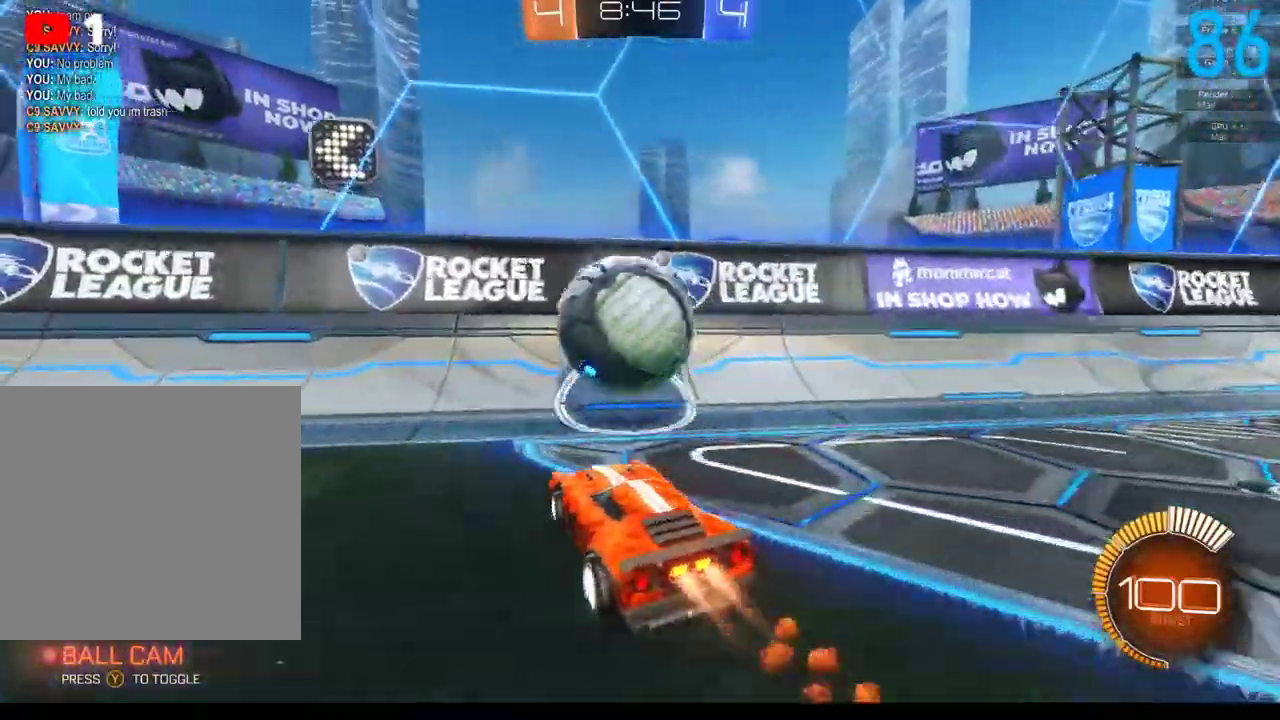
{"buttons": ["B", "R2"], "left_stick": "center", "right_stick": "center", "events": [[33, "left_stick", "center"]]}
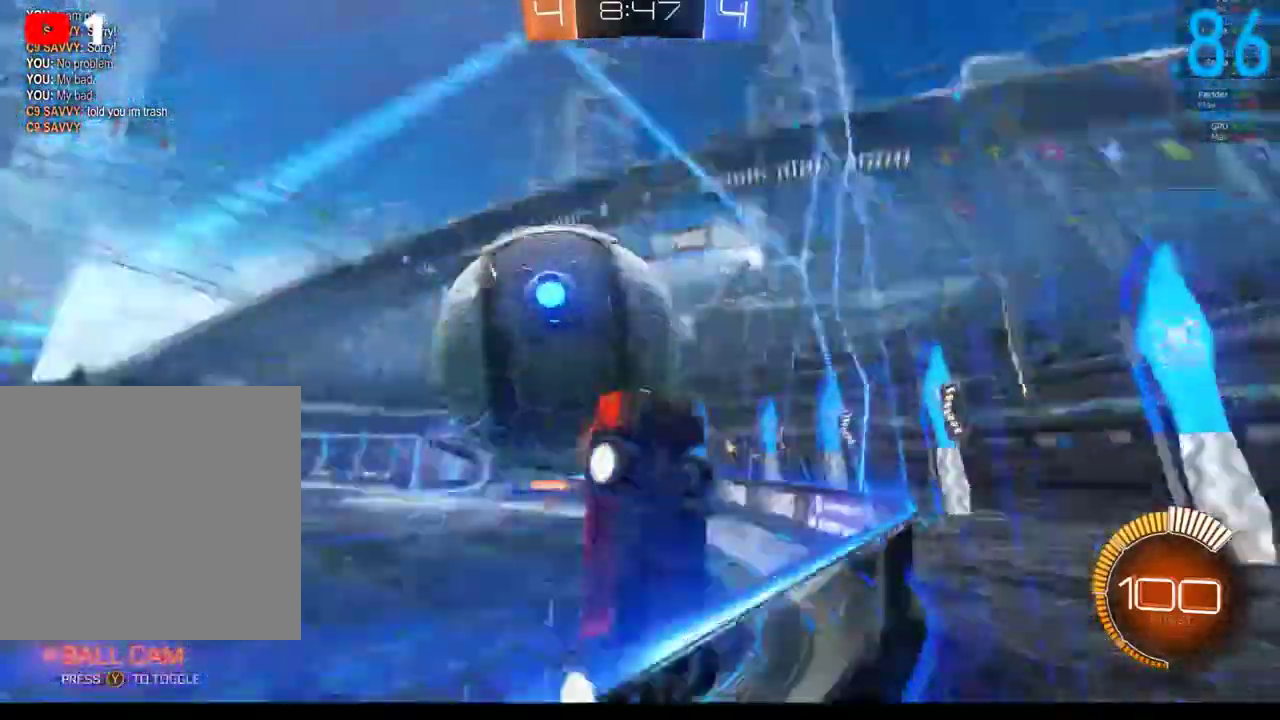
{"buttons": ["B", "R2"], "left_stick": "center", "right_stick": "center", "events": [[150, "A", "down"], [200, "left_stick", "down"], [317, "A", "up"], [383, "left_stick", "center"]]}
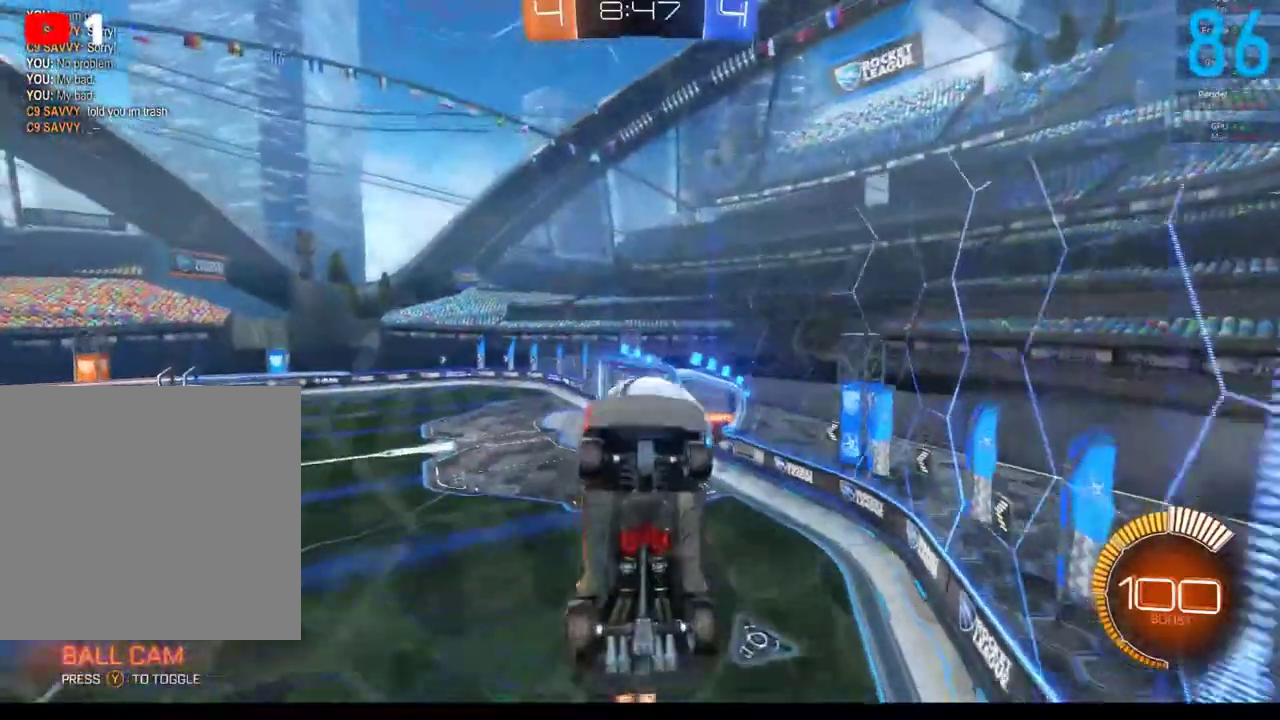
{"buttons": ["B"], "left_stick": "center", "right_stick": "center", "events": [[33, "left_stick", "down"], [133, "B", "up"], [267, "R2", "up"], [267, "left_stick", "center"], [417, "B", "down"]]}
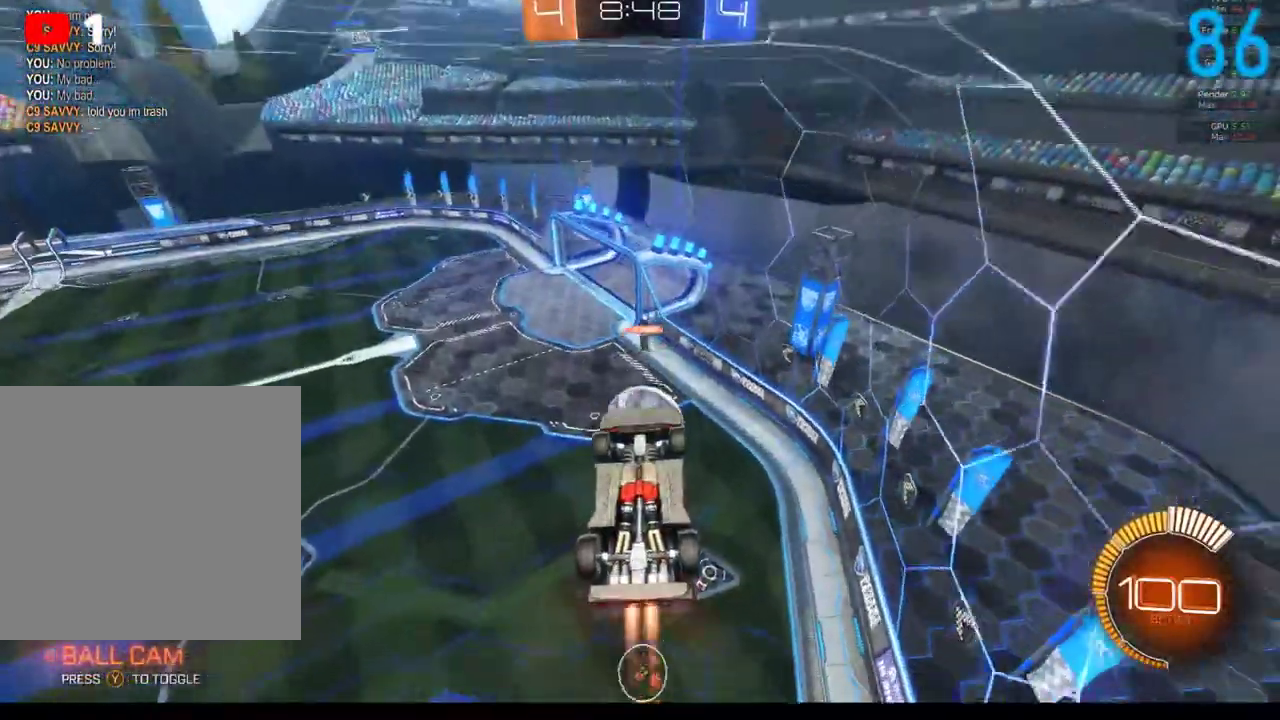
{"buttons": ["A"], "left_stick": "center", "right_stick": "center", "events": [[83, "B", "up"], [133, "left_stick", "left"], [250, "left_stick", "center"], [467, "A", "down"]]}
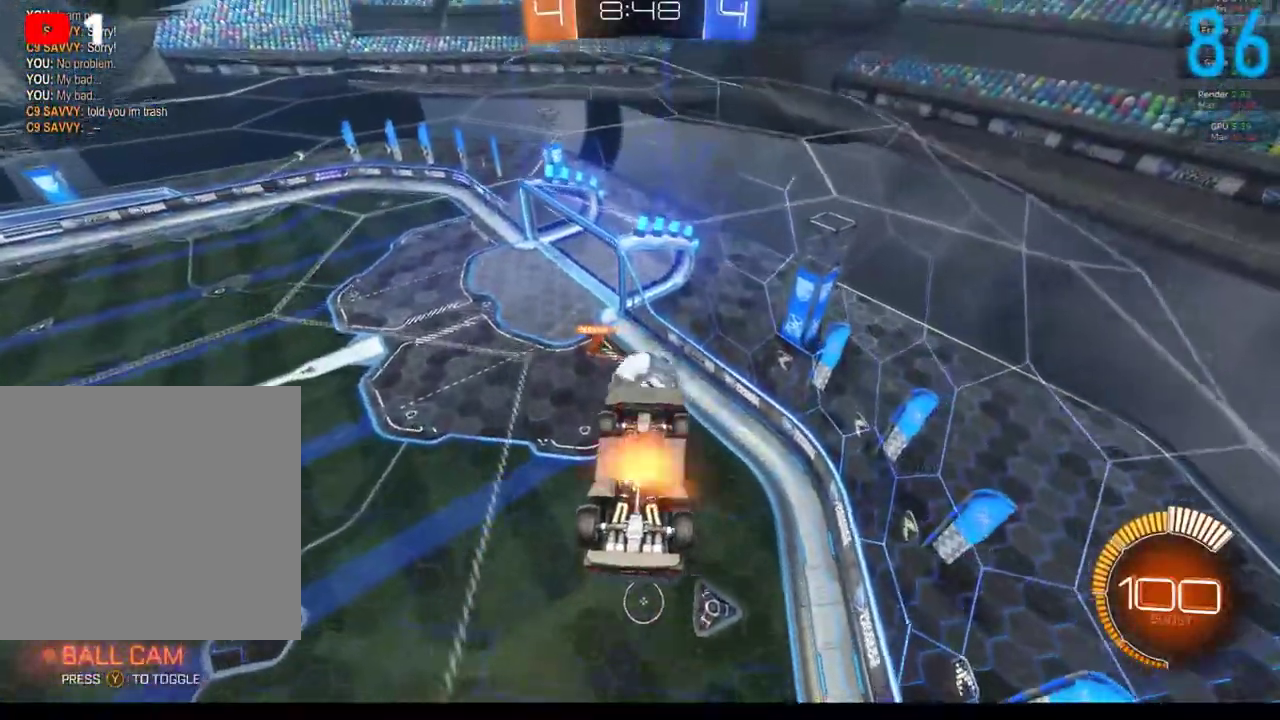
{"buttons": [], "left_stick": "right", "right_stick": "center", "events": [[133, "A", "up"], [133, "R2", "down"], [267, "R2", "up"], [350, "left_stick", "right"]]}
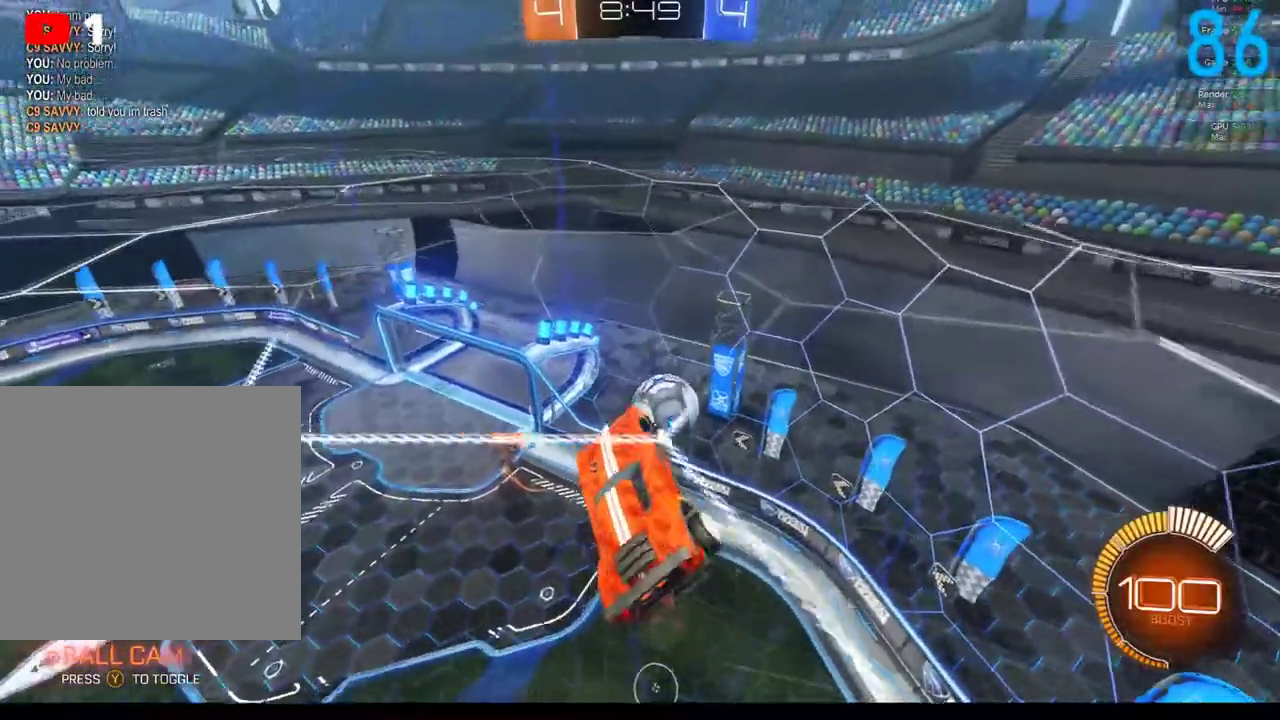
{"buttons": [], "left_stick": "center", "right_stick": "center", "events": [[50, "R2", "down"], [50, "left_stick", "center"], [133, "SELECT", "down"], [250, "SELECT", "up"], [267, "R2", "up"]]}
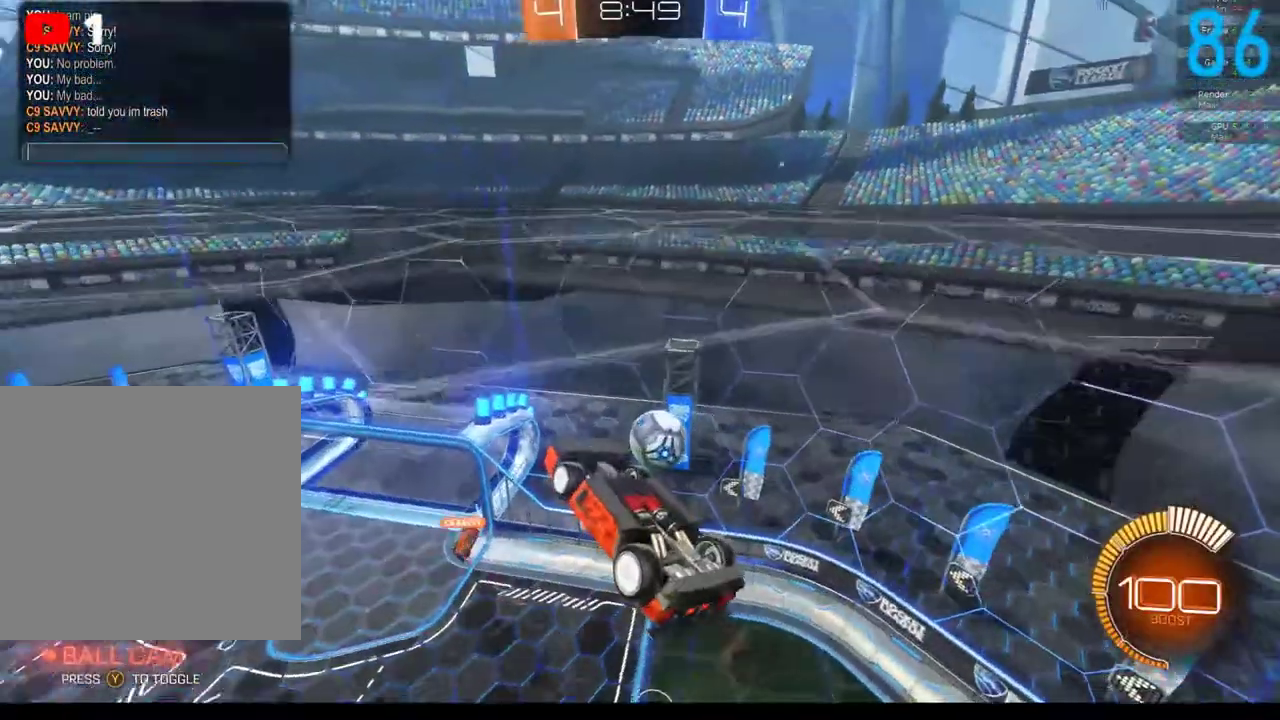
{"buttons": [], "left_stick": "center", "right_stick": "center", "events": []}
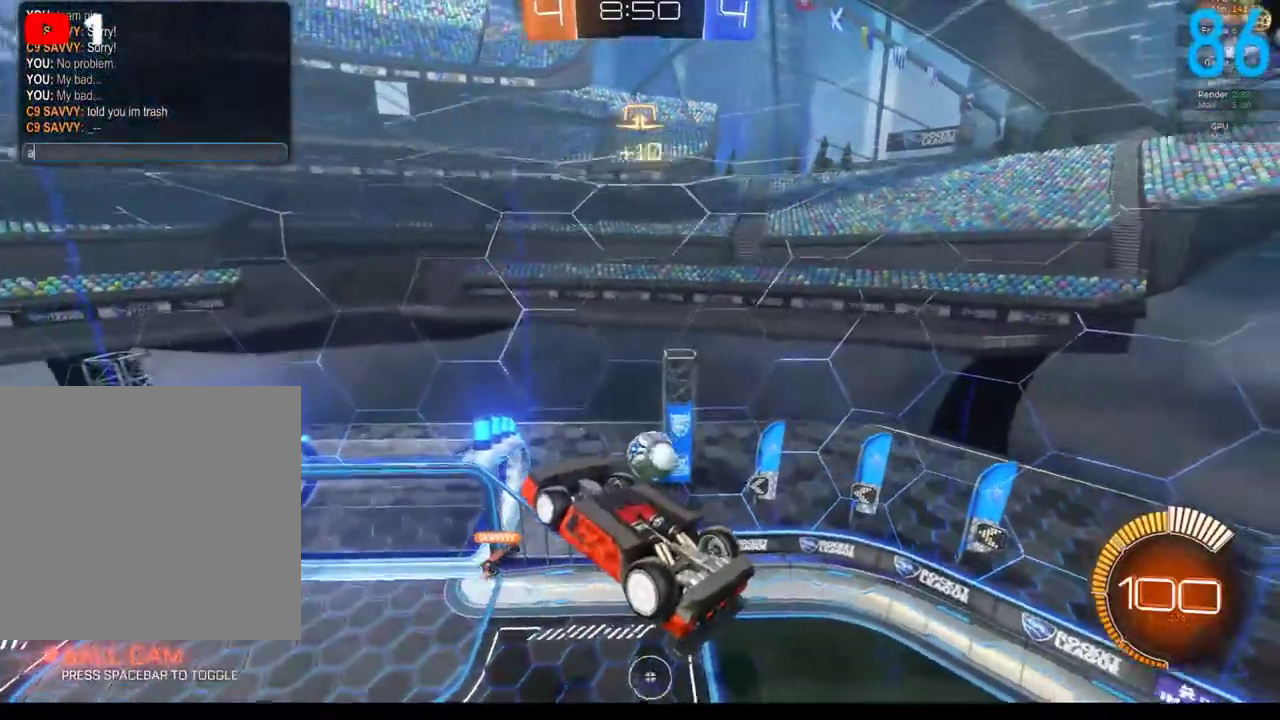
{"buttons": [], "left_stick": "center", "right_stick": "center", "events": []}